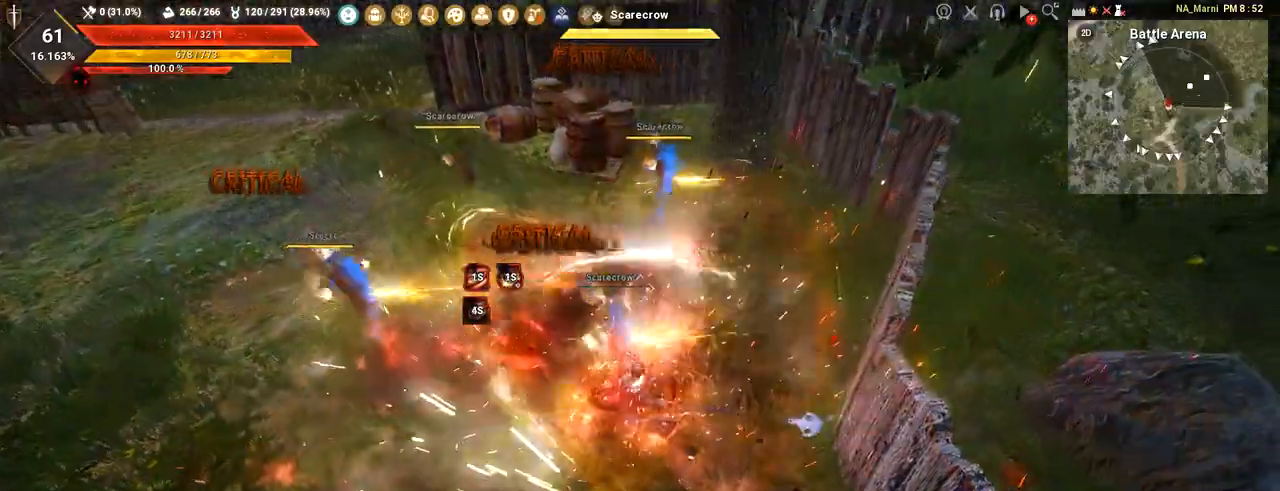
Gameplay with keyboard and mouse; each line is a JSON object with the keys and mouse buttons held at the frame after it. "events" lists presses ("down") and releases ("up") of "a", "c", "d", "e", "f", "q", "s", "shift", "space", "tab", "w", "mouse_left" and "mouse_right" between this image and that frame as [ms after this image, input, new state], when the widget could be followed in between. "mouse_left", "mouse_right" = the "left", "right" buttons of the "mouse" list. No other keys are recorded. Mouse movement is not recorded.
{"keys": [], "mouse": ["left", "right"], "events": [[400, "mouse_left", "down"]]}
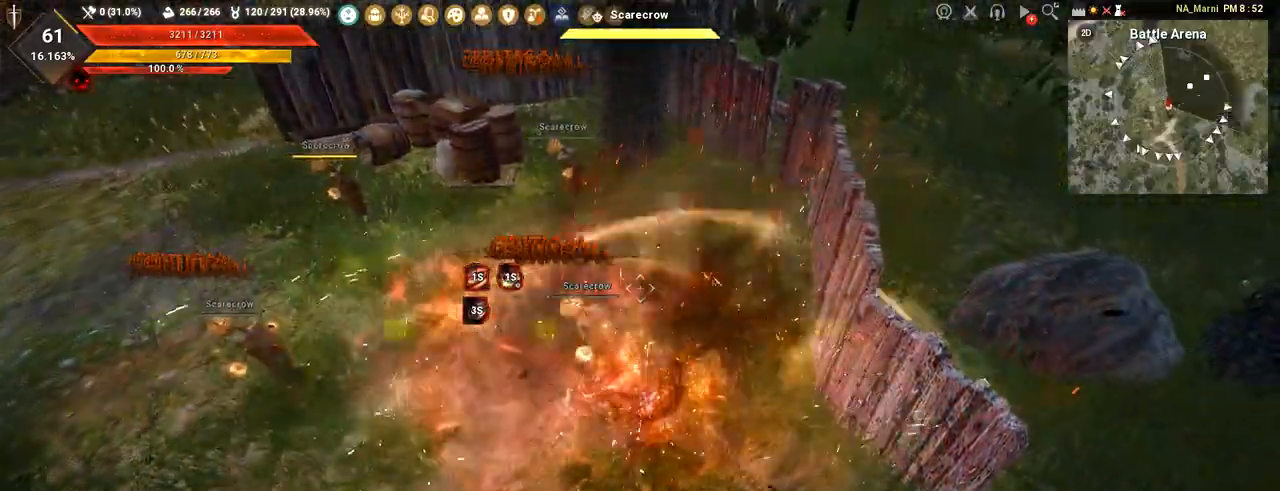
{"keys": [], "mouse": ["left", "right"], "events": []}
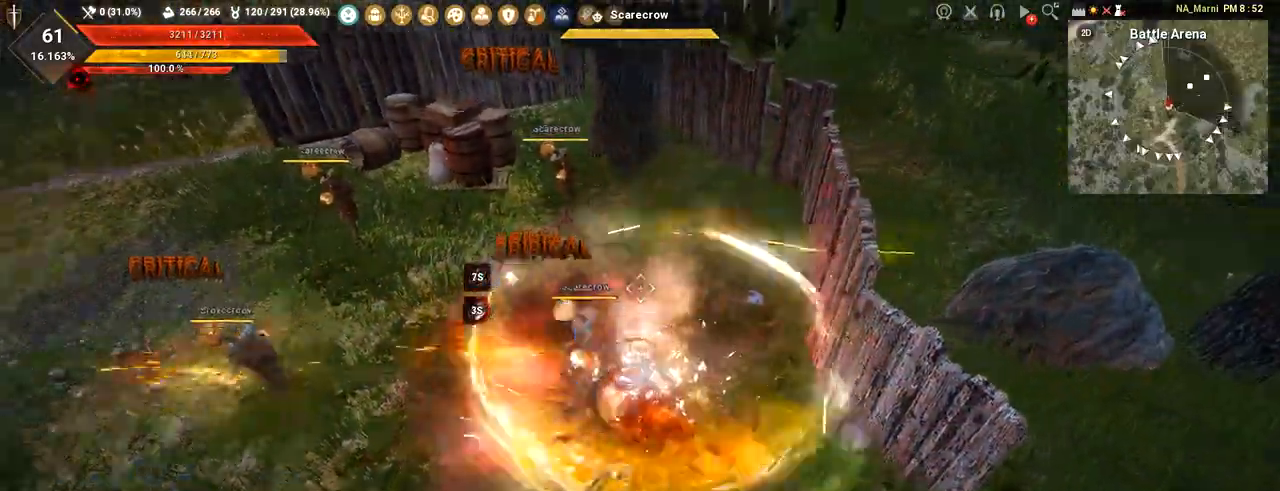
{"keys": [], "mouse": ["left", "right"], "events": []}
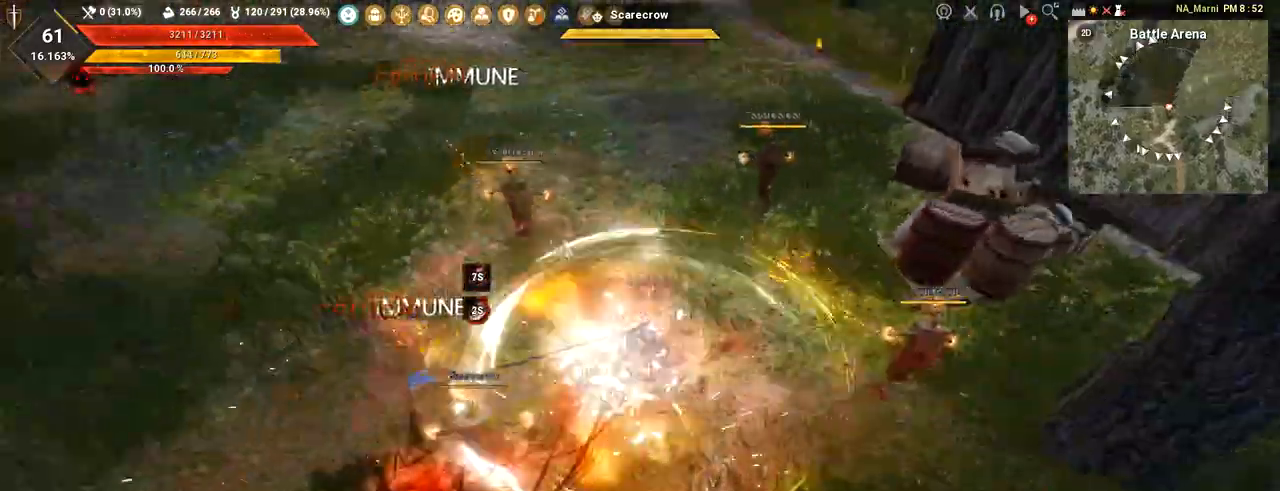
{"keys": [], "mouse": ["left", "right"], "events": []}
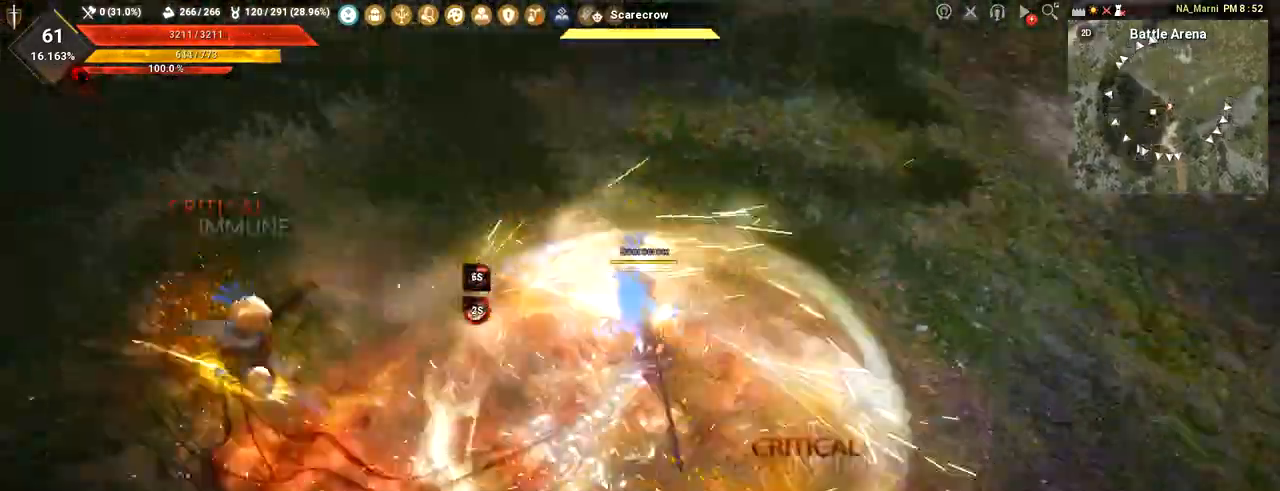
{"keys": [], "mouse": ["left", "right"], "events": []}
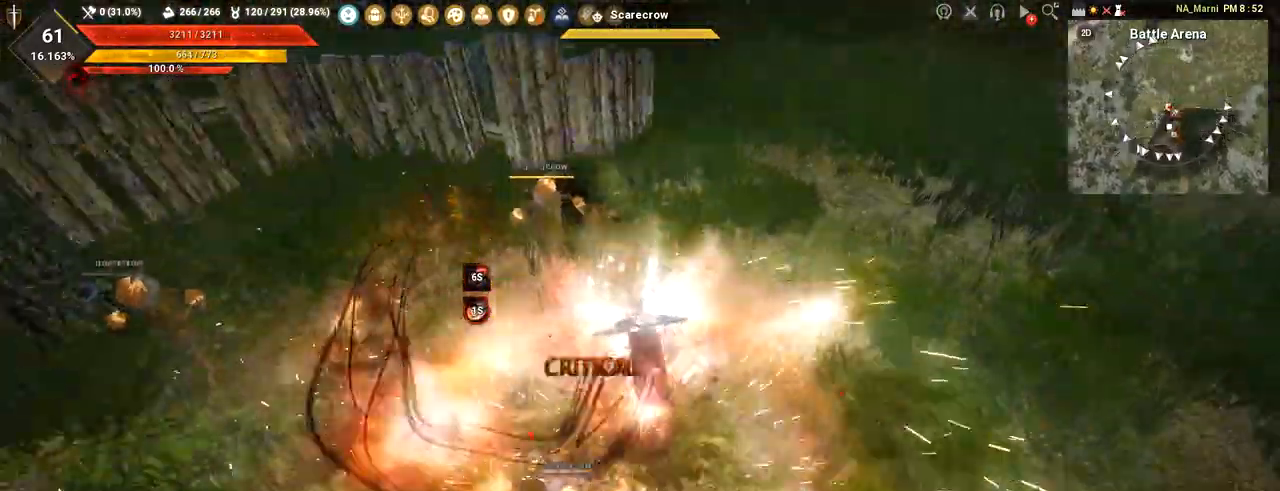
{"keys": ["f", "s"], "mouse": [], "events": [[34, "mouse_right", "up"], [34, "s", "down"], [50, "mouse_left", "up"], [201, "f", "down"]]}
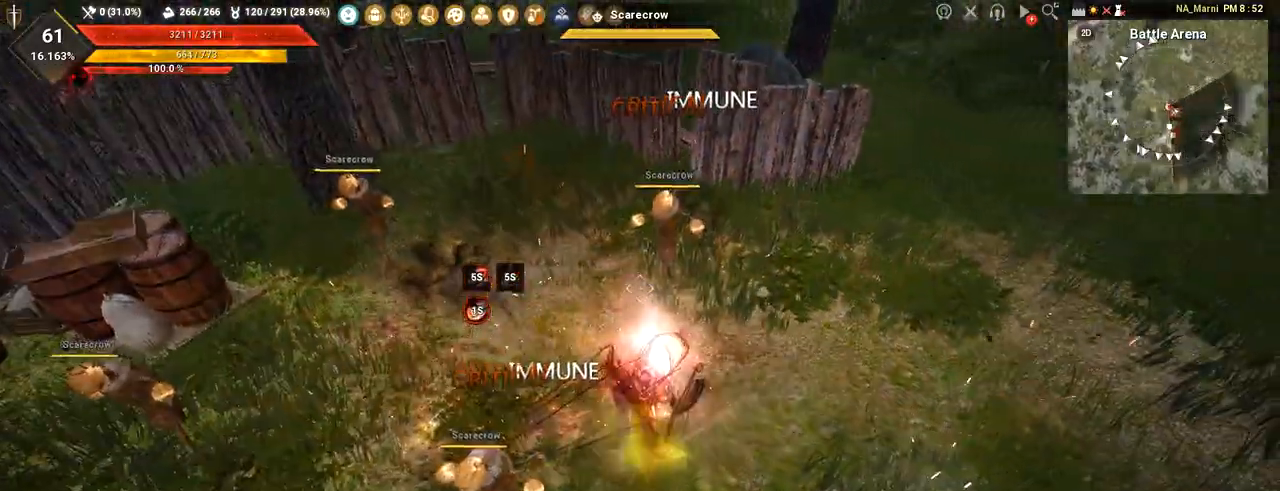
{"keys": ["f", "s"], "mouse": [], "events": []}
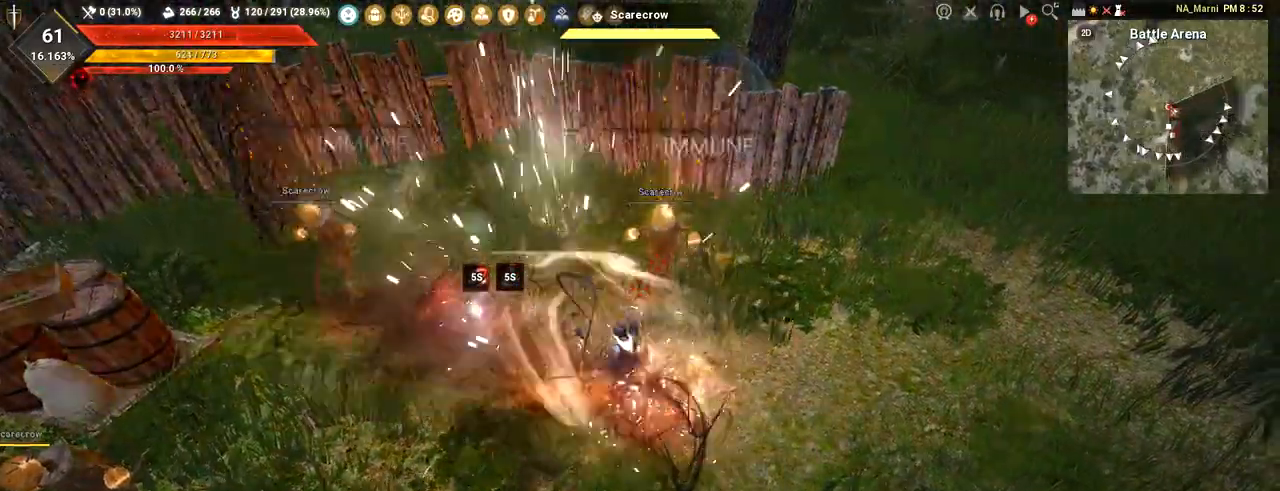
{"keys": ["f", "s"], "mouse": [], "events": []}
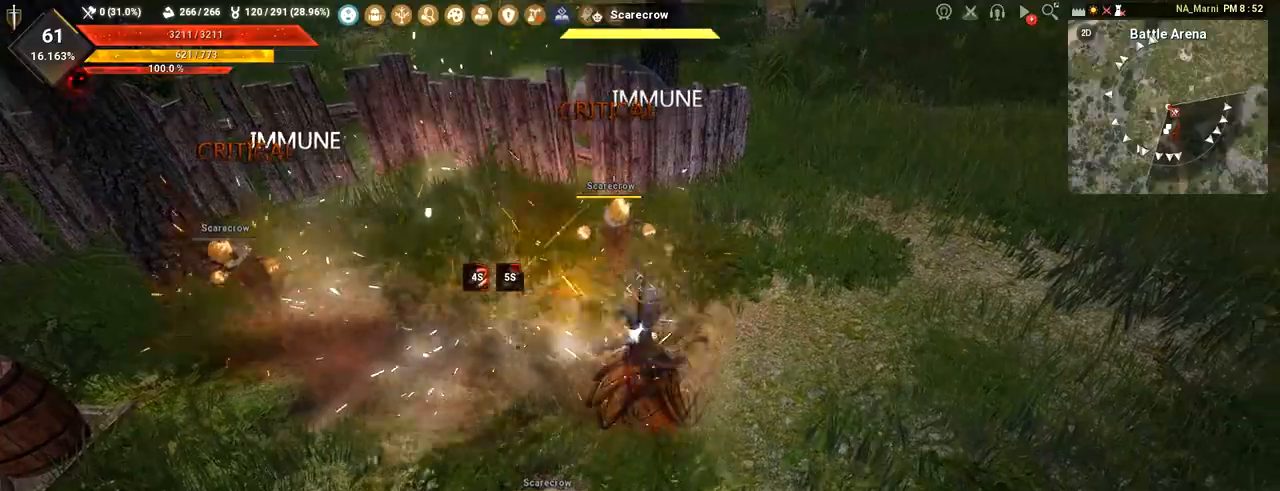
{"keys": ["f", "s"], "mouse": [], "events": []}
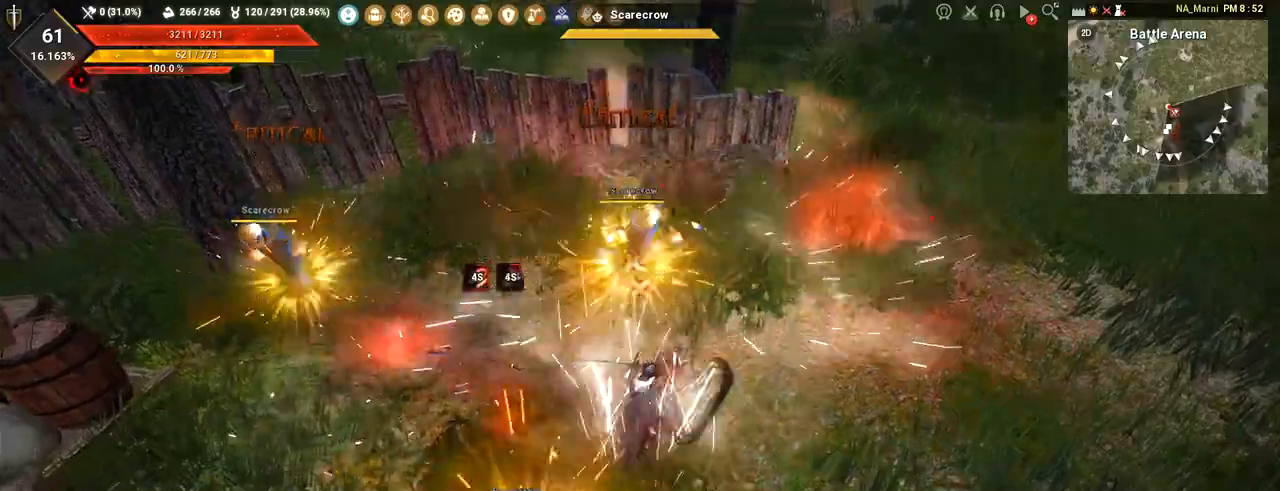
{"keys": [], "mouse": [], "events": [[451, "f", "up"], [484, "s", "up"]]}
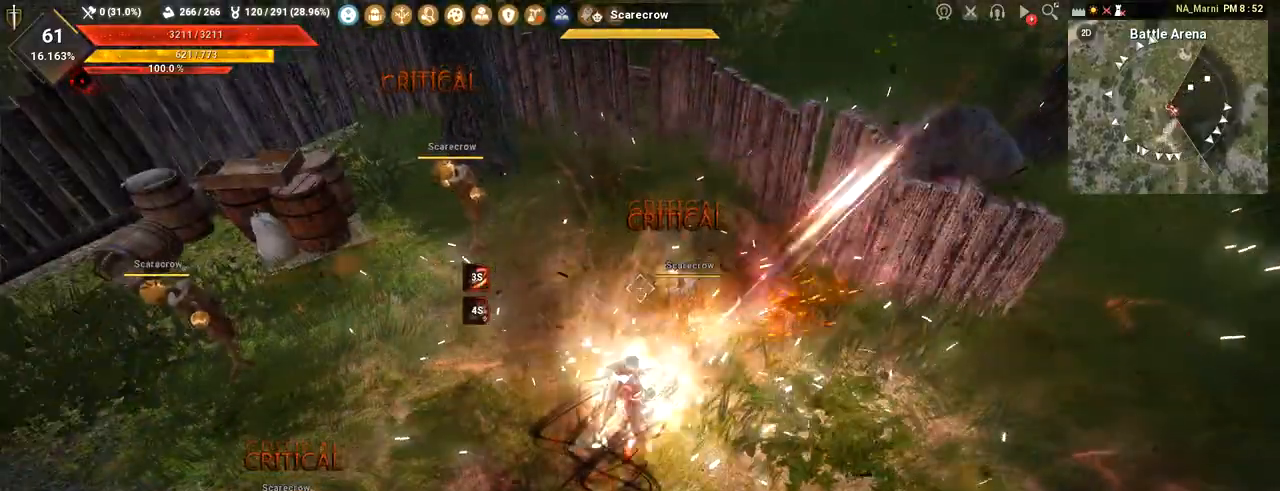
{"keys": [], "mouse": [], "events": [[117, "d", "down"], [133, "shift", "down"], [500, "d", "up"], [500, "shift", "up"]]}
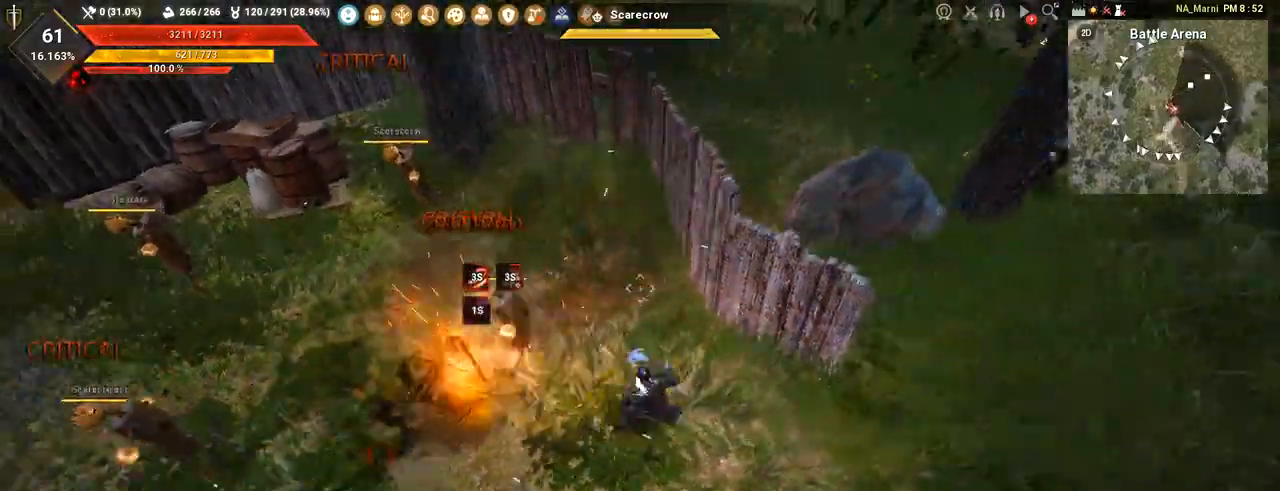
{"keys": [], "mouse": ["right"], "events": [[151, "mouse_right", "down"]]}
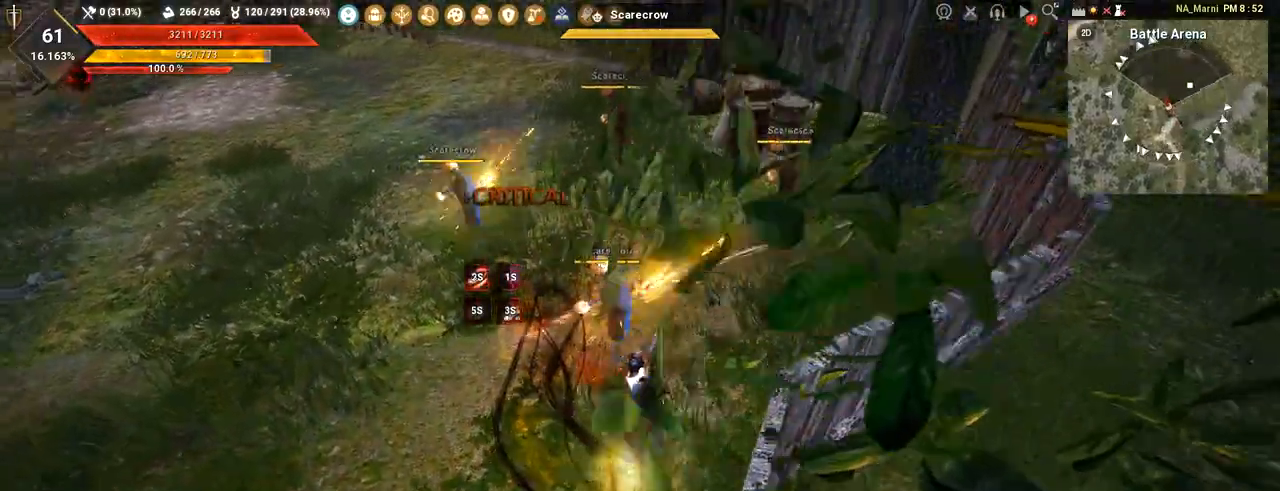
{"keys": [], "mouse": ["right"], "events": []}
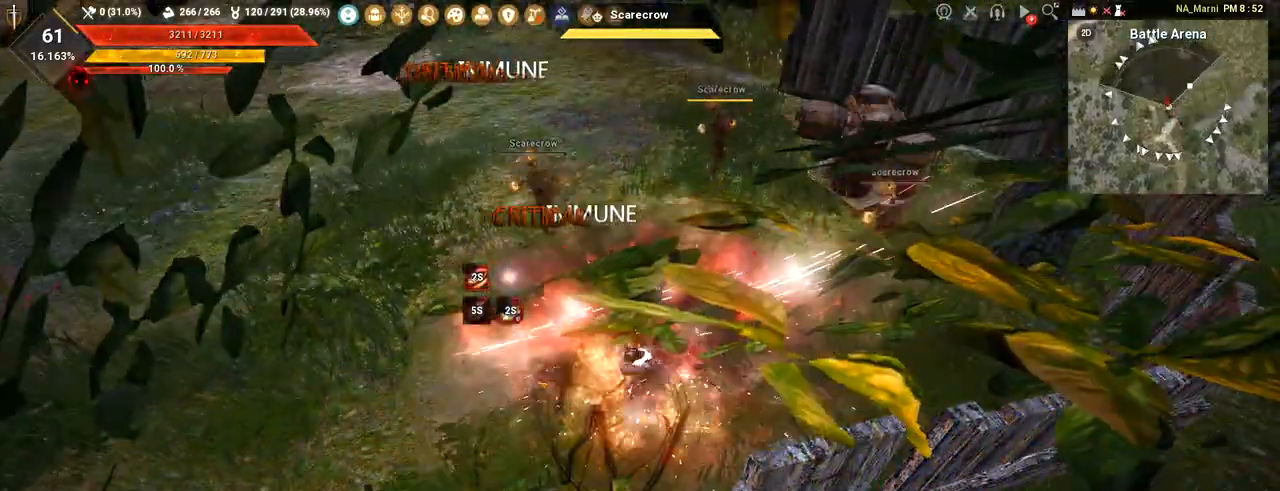
{"keys": [], "mouse": ["right"], "events": []}
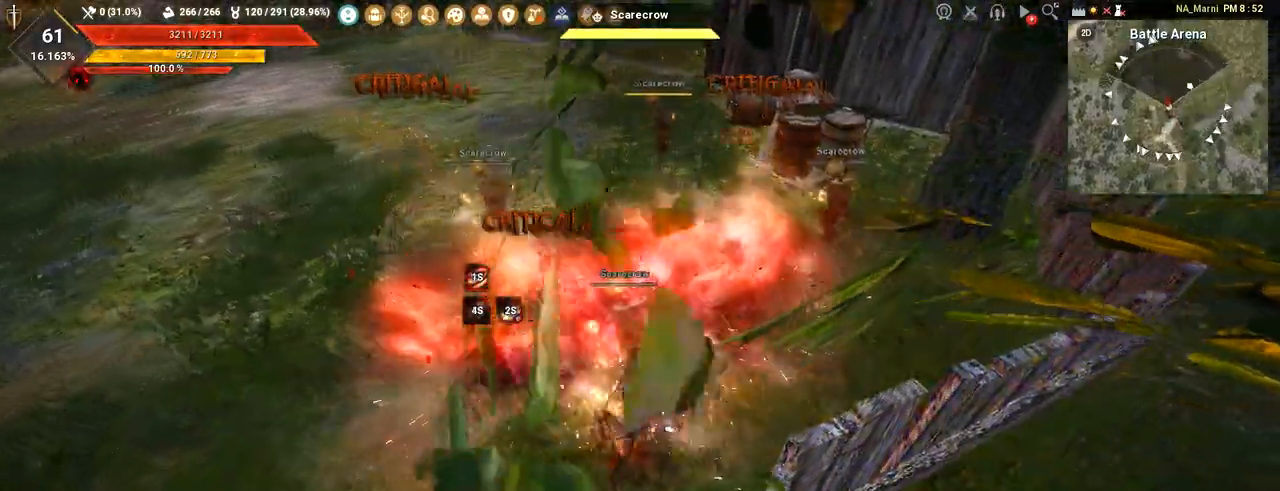
{"keys": [], "mouse": ["right"], "events": []}
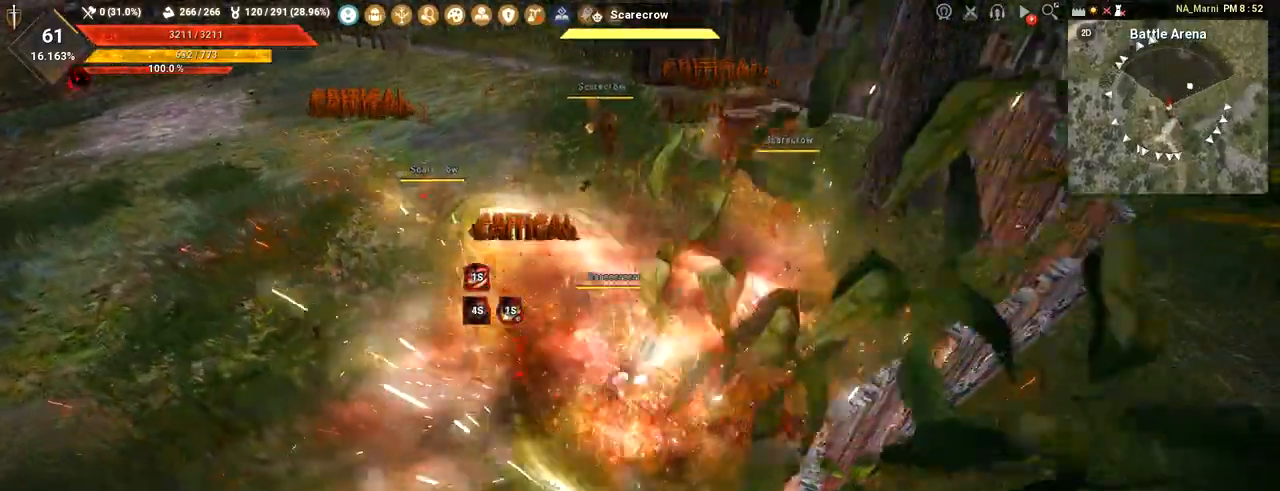
{"keys": [], "mouse": ["left", "right"], "events": [[468, "mouse_left", "down"]]}
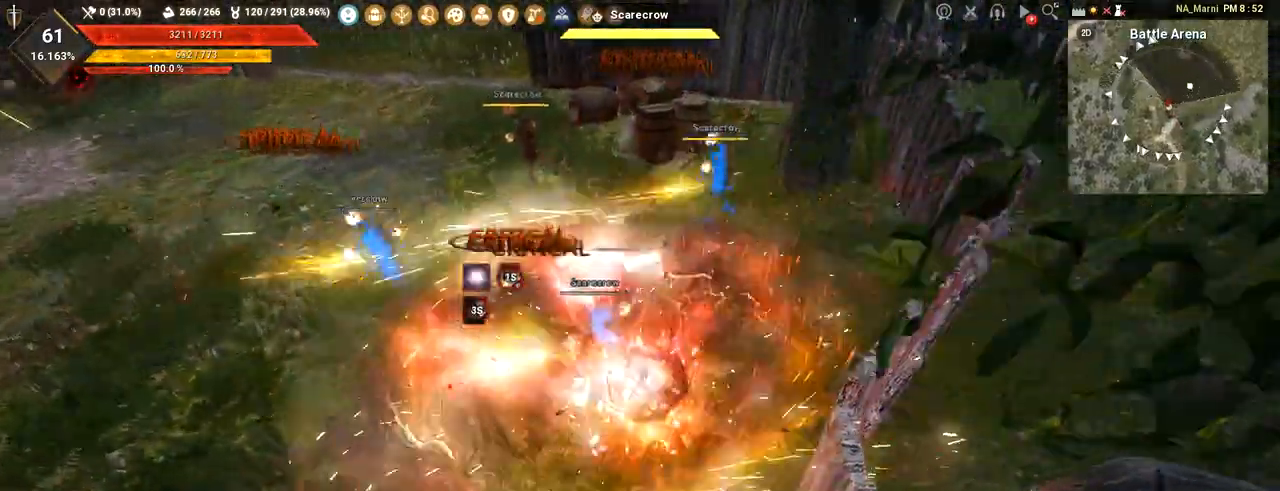
{"keys": [], "mouse": ["left", "right"], "events": []}
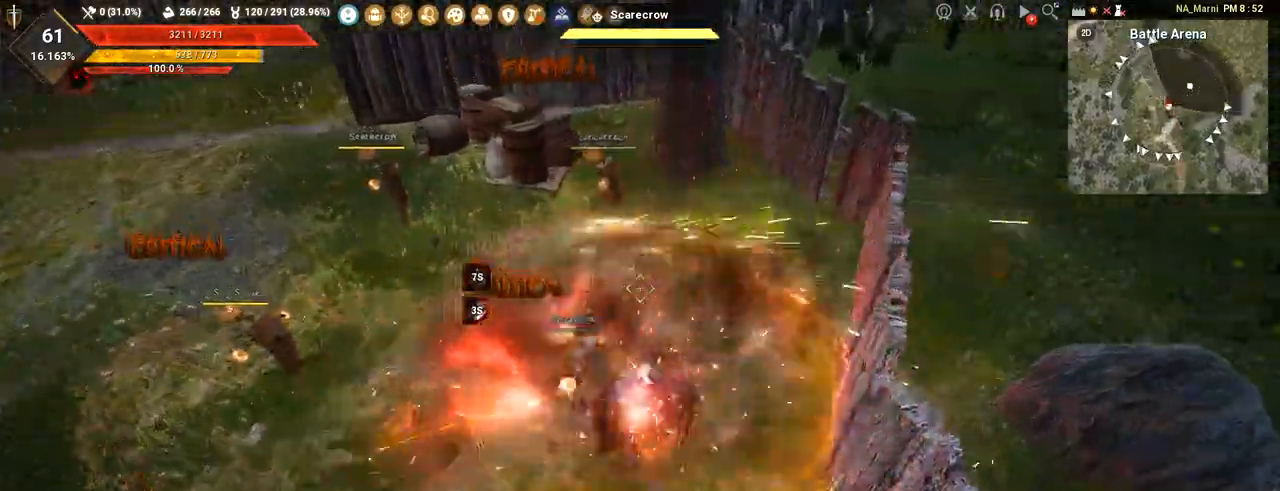
{"keys": [], "mouse": ["left", "right"], "events": []}
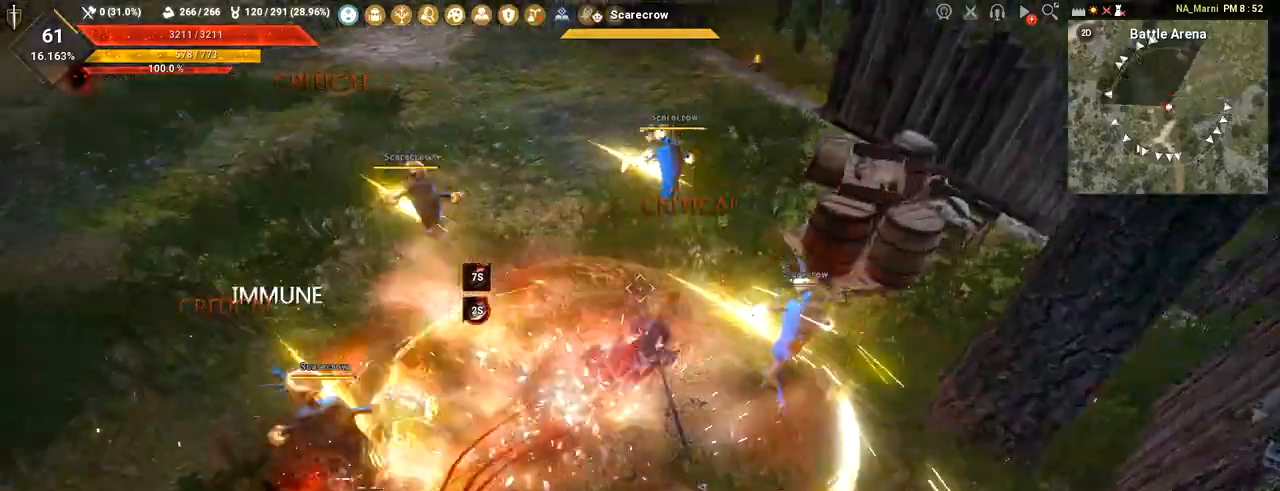
{"keys": [], "mouse": ["left", "right"], "events": []}
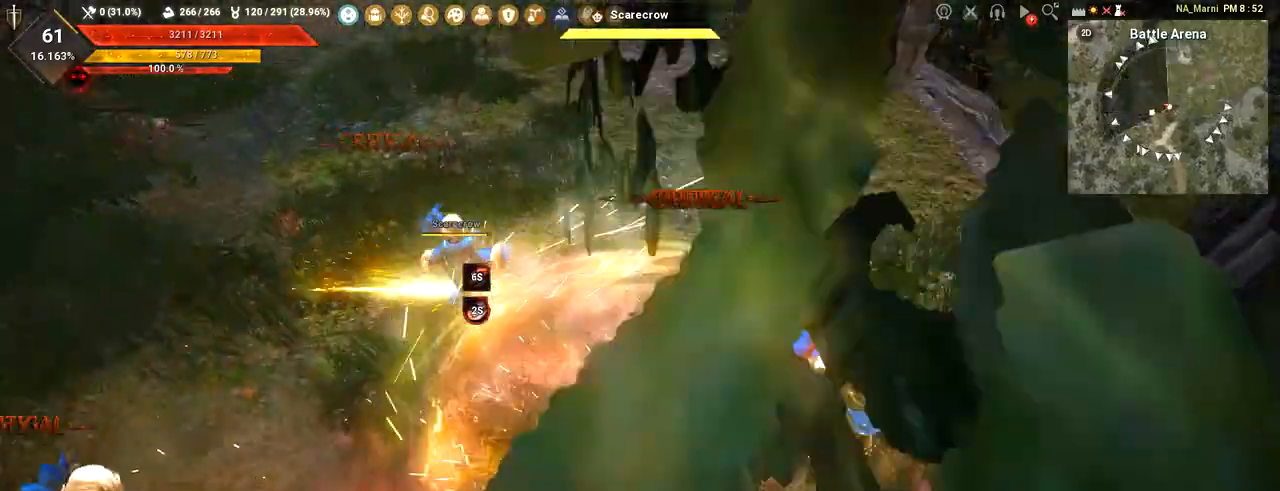
{"keys": ["s"], "mouse": [], "events": [[367, "mouse_left", "up"], [367, "mouse_right", "up"], [383, "s", "down"]]}
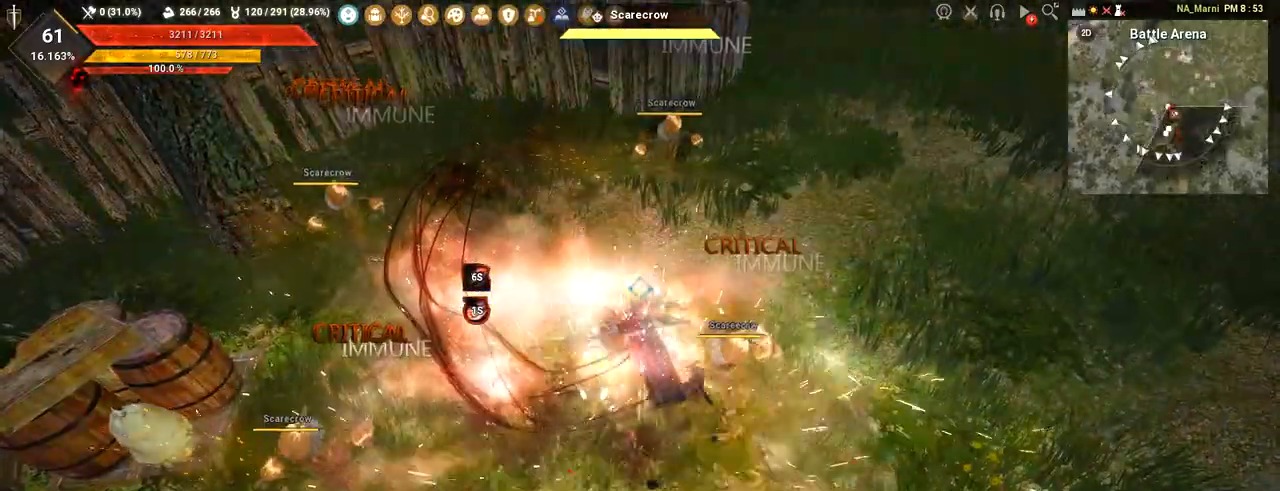
{"keys": ["f", "s"], "mouse": [], "events": [[234, "f", "down"]]}
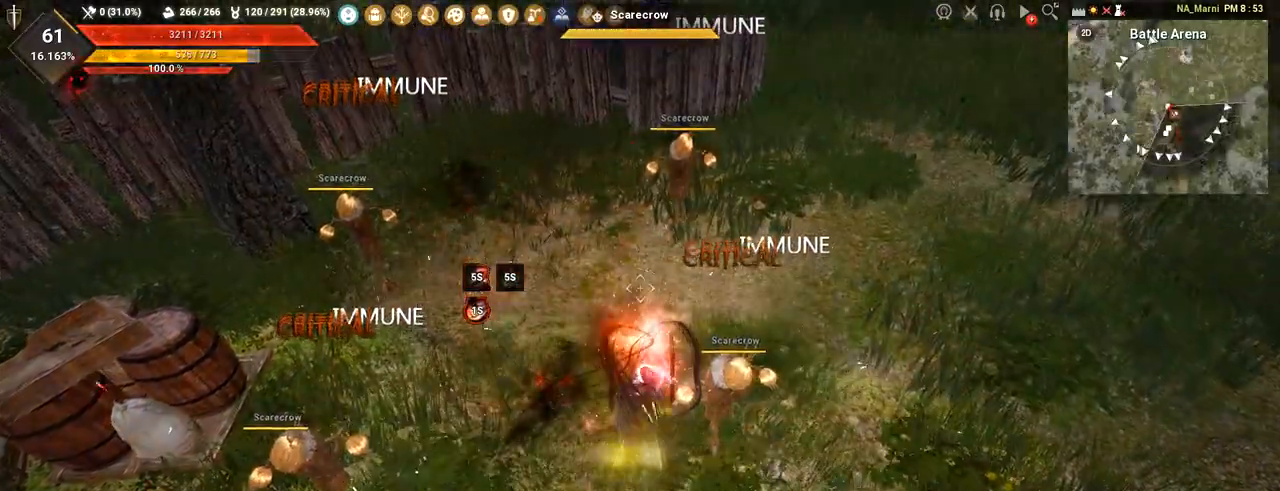
{"keys": ["f", "s"], "mouse": [], "events": []}
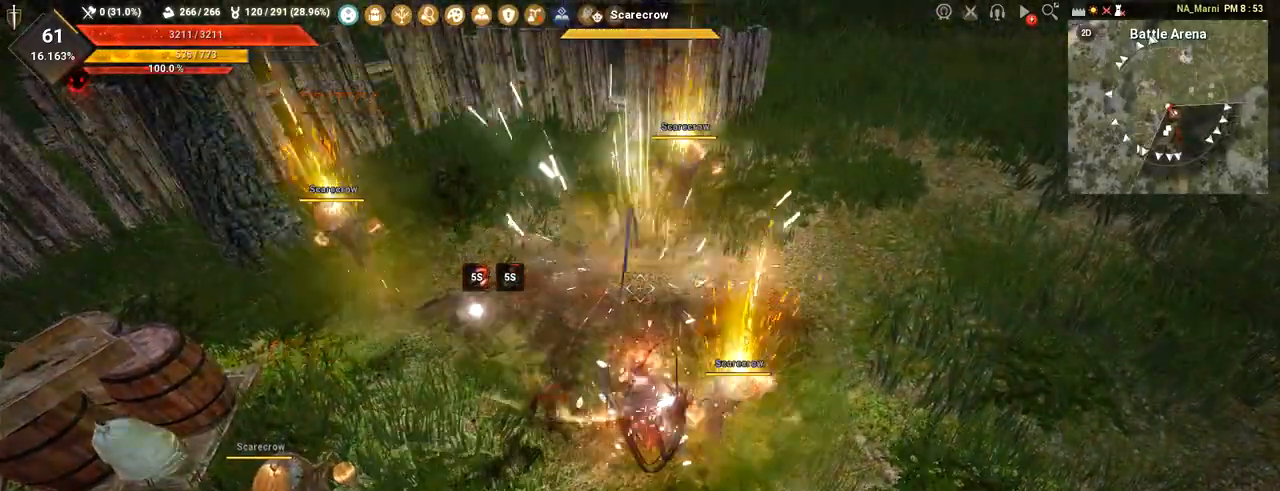
{"keys": ["f", "s"], "mouse": [], "events": []}
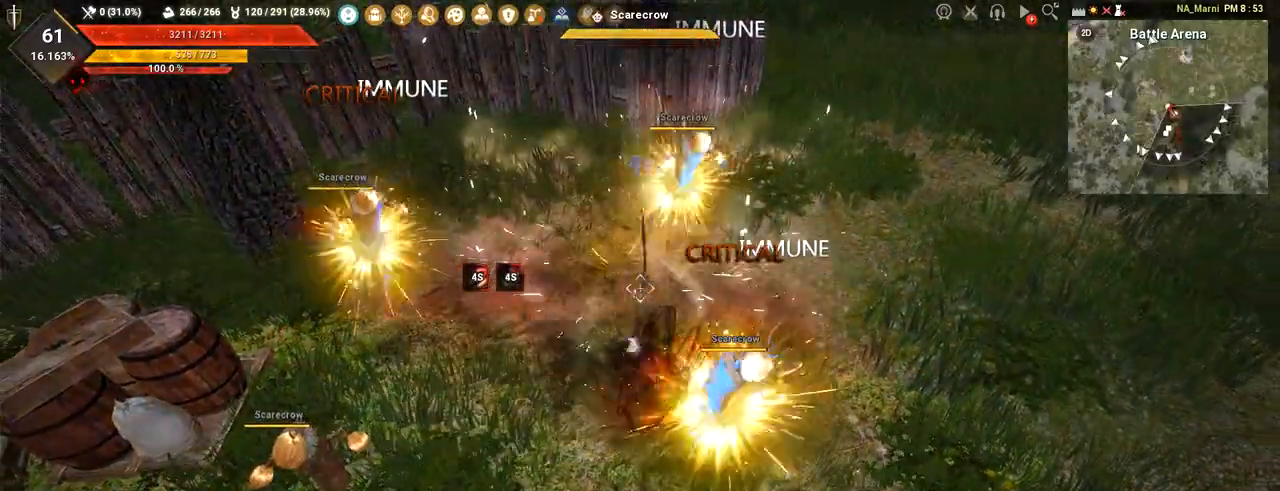
{"keys": ["f", "s"], "mouse": [], "events": []}
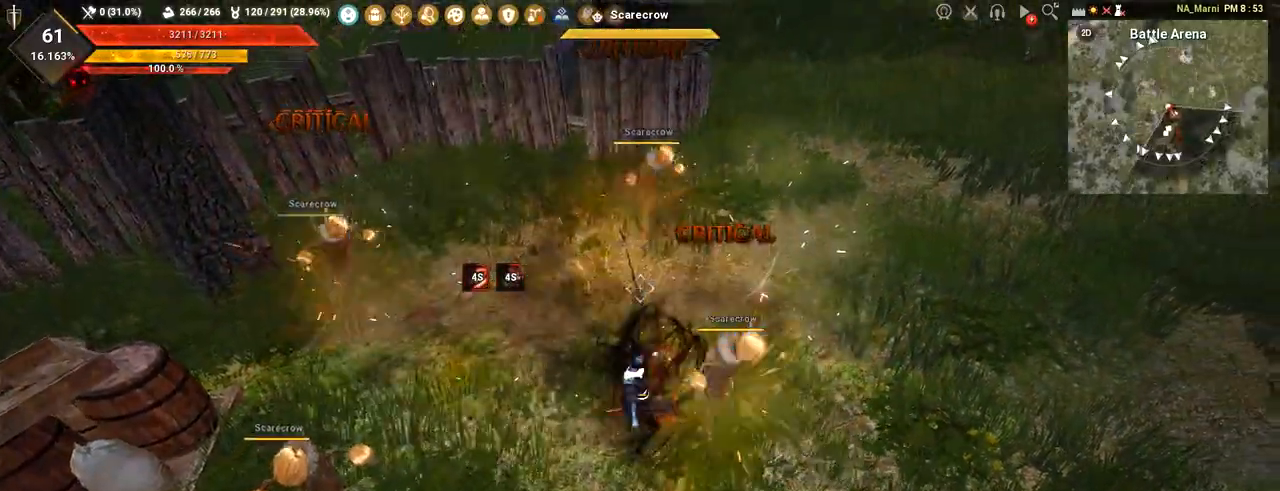
{"keys": ["f", "s"], "mouse": [], "events": []}
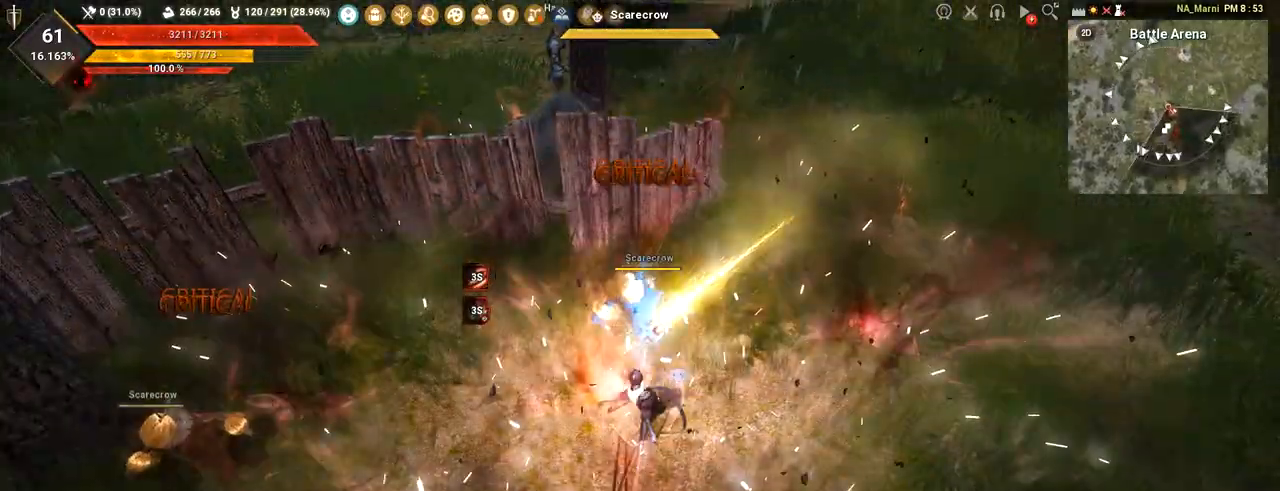
{"keys": [], "mouse": [], "events": [[233, "f", "up"], [300, "s", "up"]]}
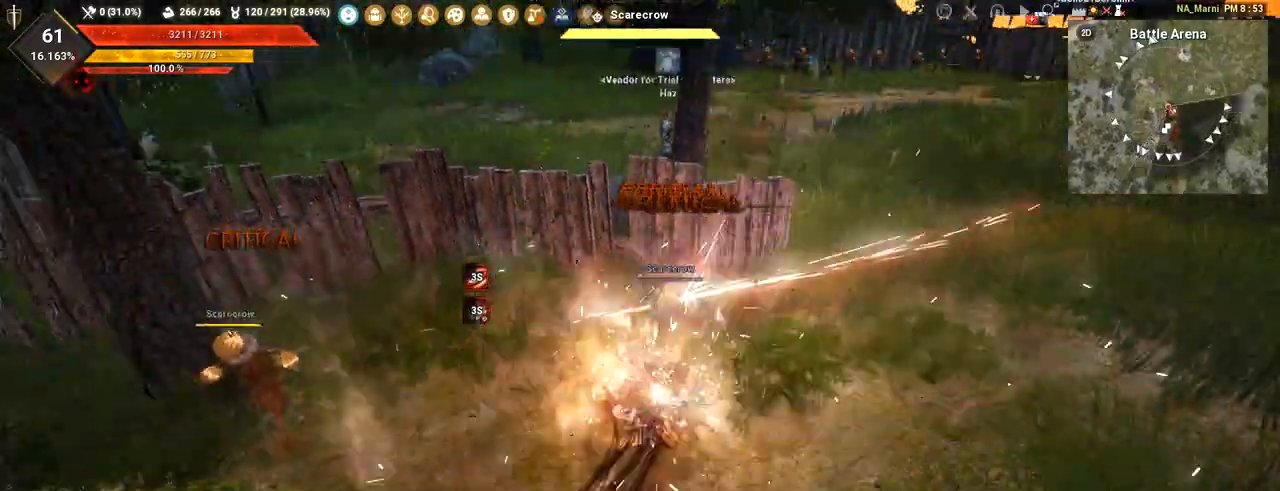
{"keys": [], "mouse": [], "events": [[34, "d", "down"], [67, "shift", "down"], [401, "shift", "up"], [501, "d", "up"]]}
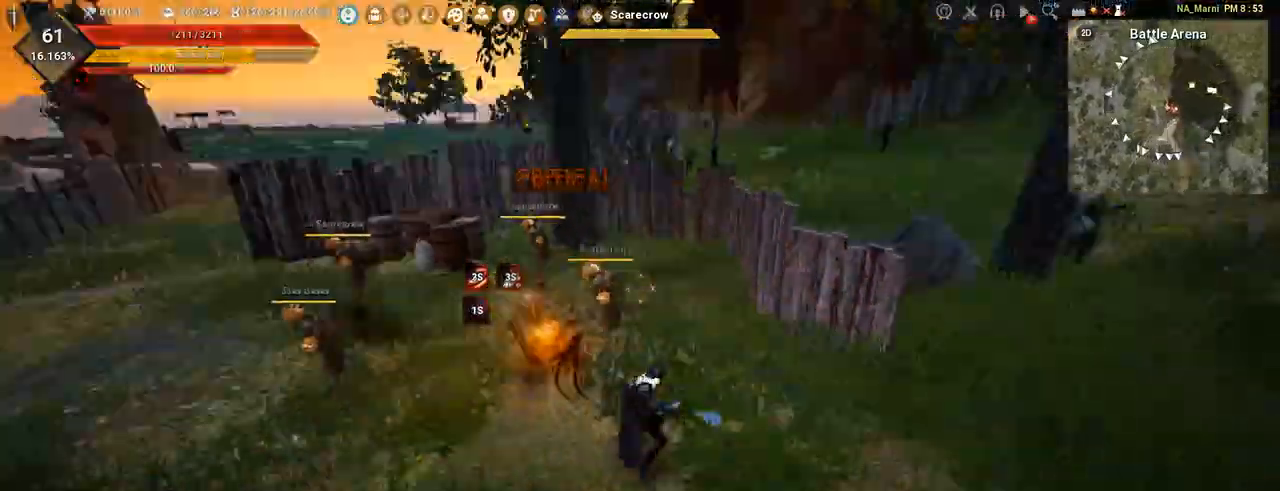
{"keys": [], "mouse": [], "events": [[217, "s", "down"], [383, "s", "up"]]}
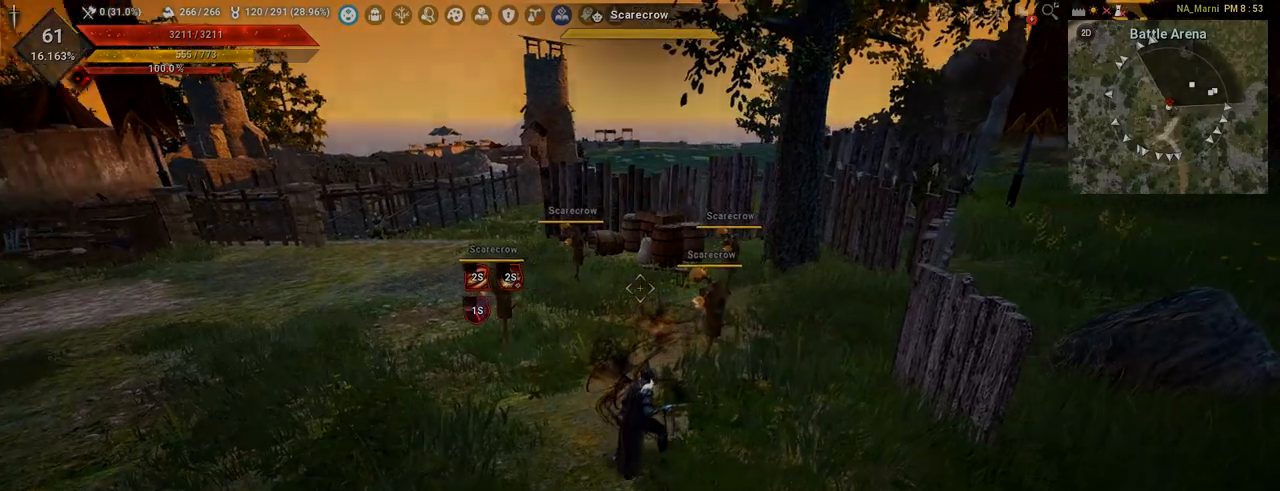
{"keys": ["a"], "mouse": [], "events": [[301, "a", "down"]]}